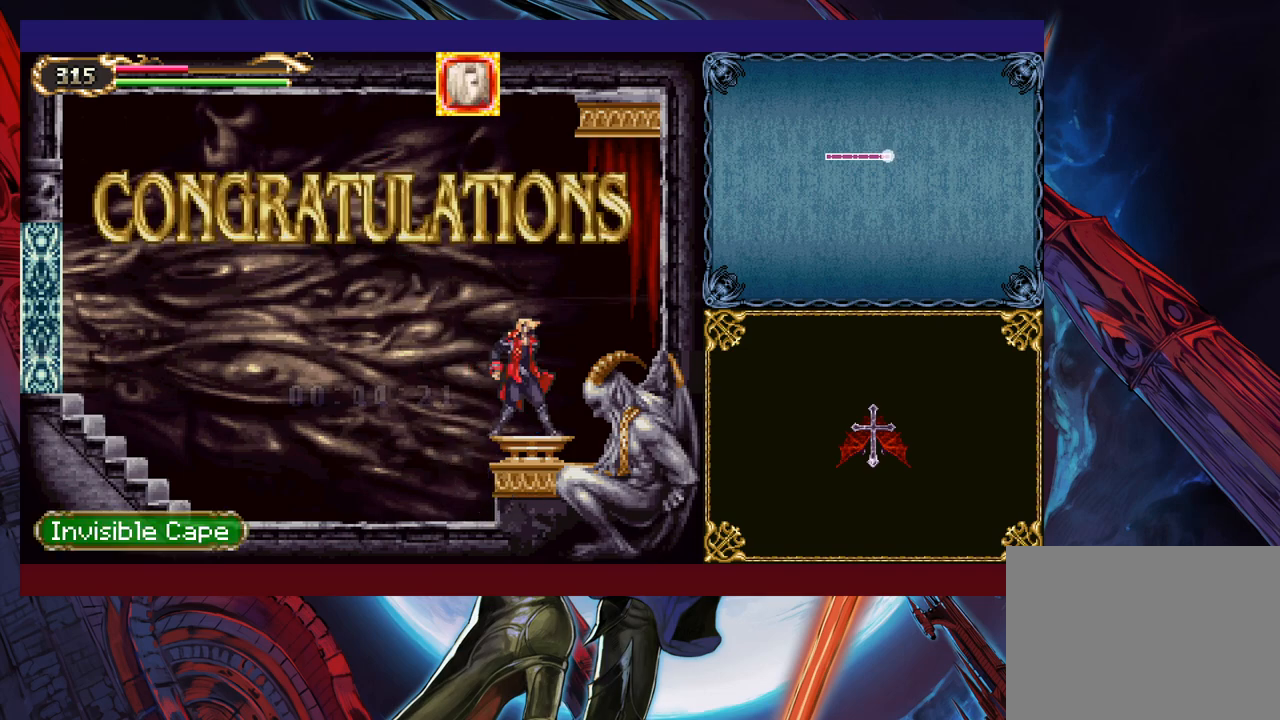
Gameplay with a controller (Xbox layout); each line is a JSON object with the inputs held at the frame after it. "events" lists button and stick changes between this image and that frame as [ms after this image, input, new state], when the widget could be followed in between. Not read: L2 R2 right_stick.
{"buttons": [], "left_stick": "center", "events": [[117, "left_stick", "center"]]}
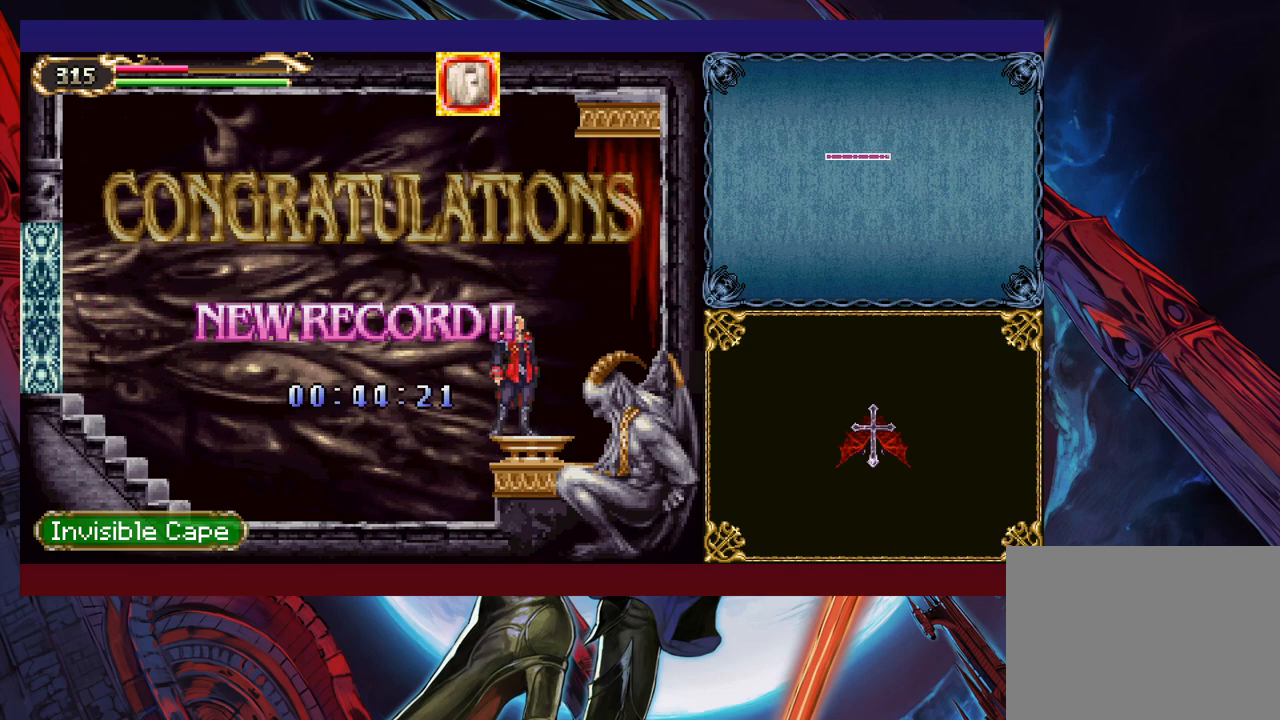
{"buttons": [], "left_stick": "center", "events": []}
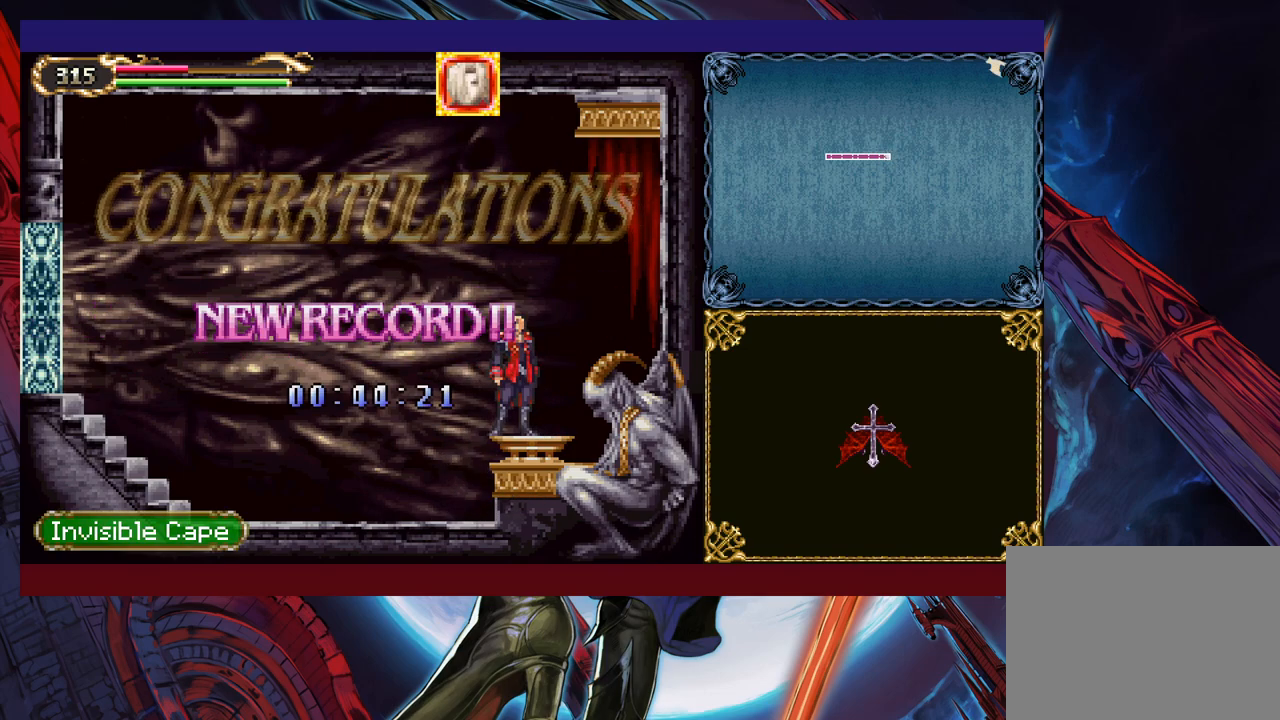
{"buttons": [], "left_stick": "center", "events": []}
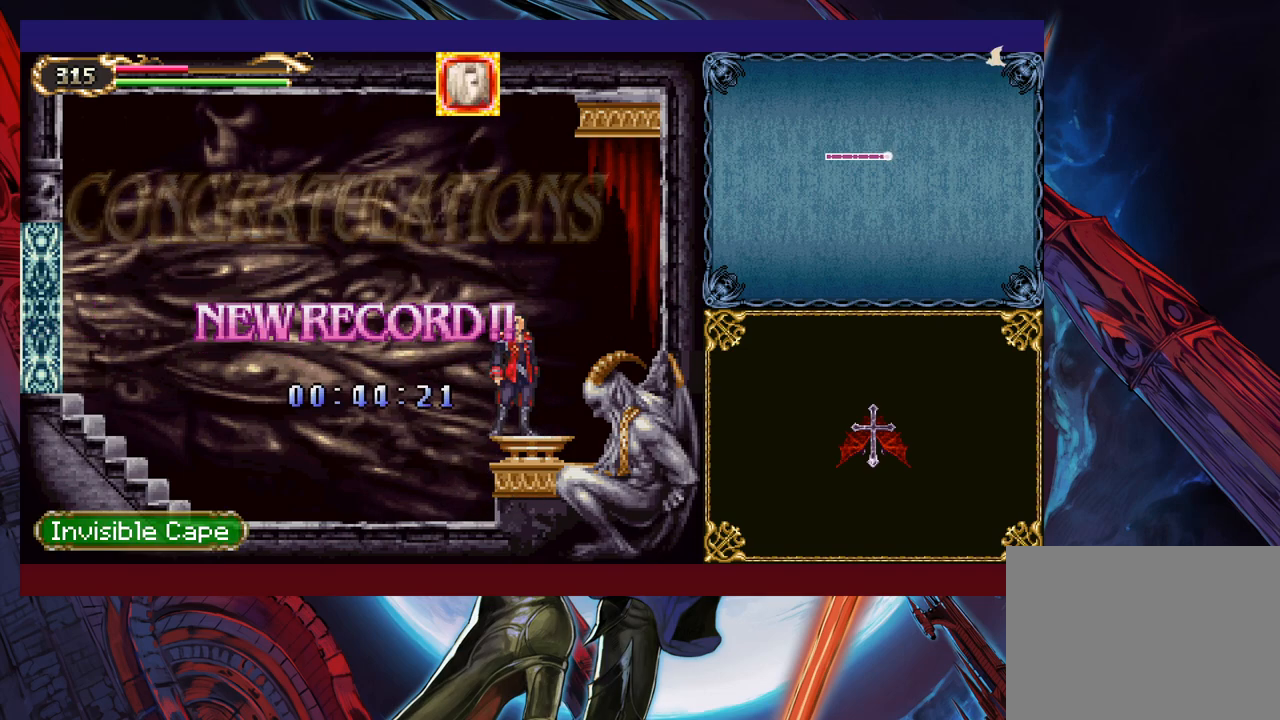
{"buttons": [], "left_stick": "center", "events": []}
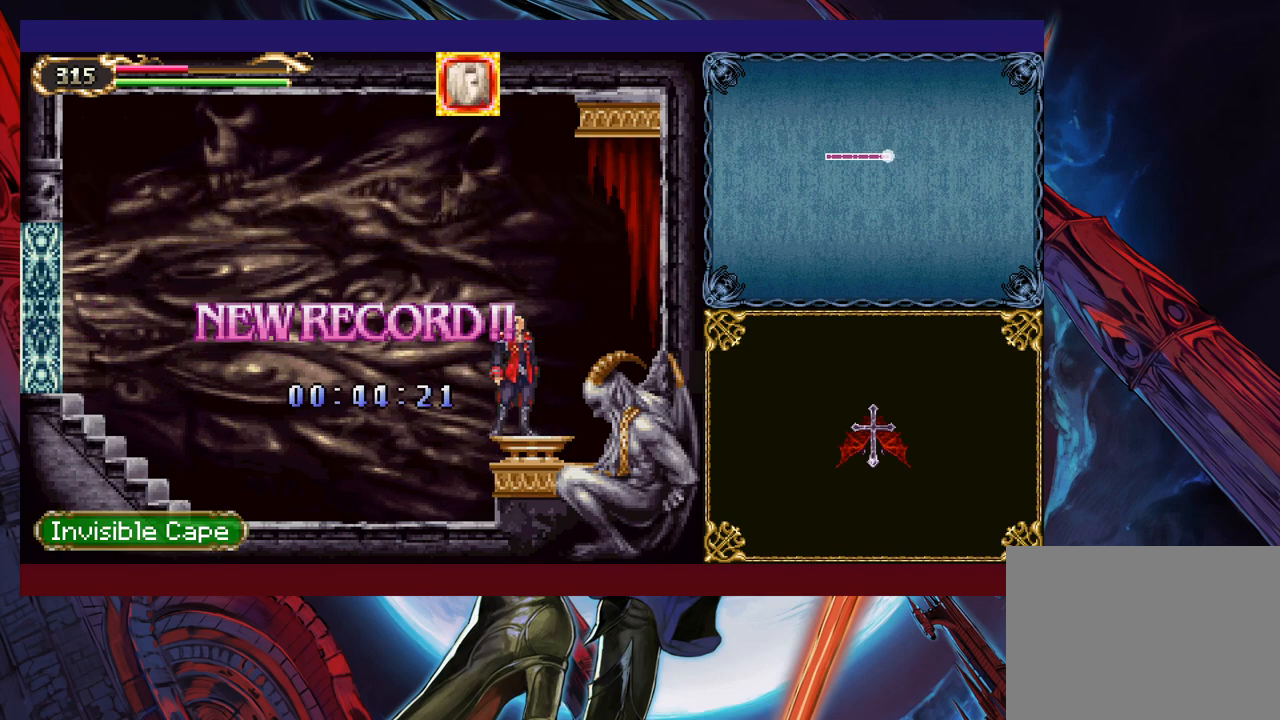
{"buttons": [], "left_stick": "center", "events": []}
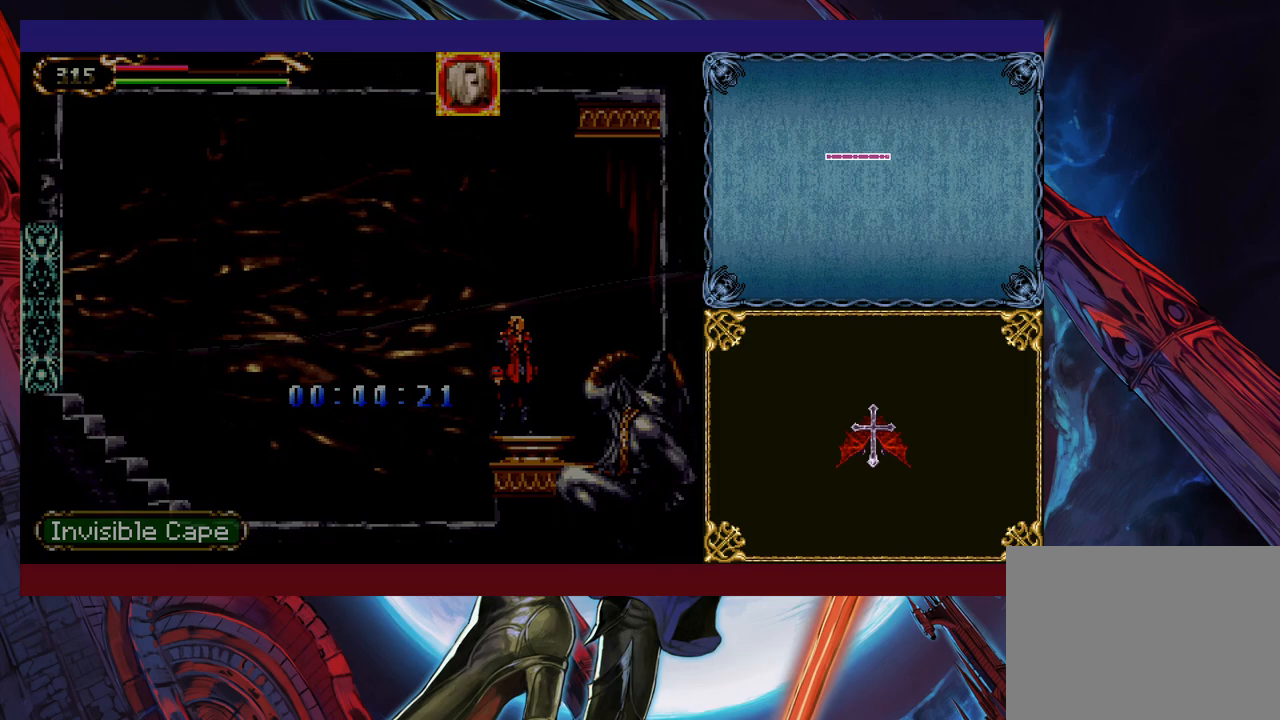
{"buttons": [], "left_stick": "center", "events": []}
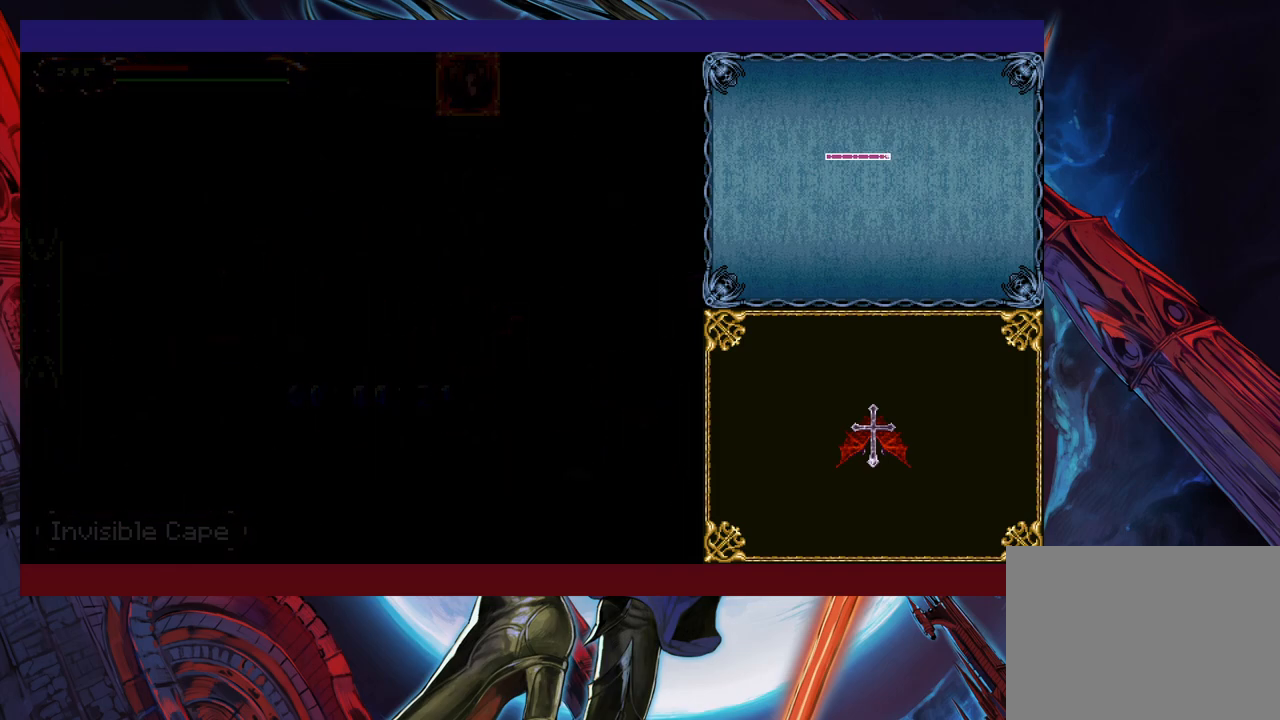
{"buttons": [], "left_stick": "center", "events": []}
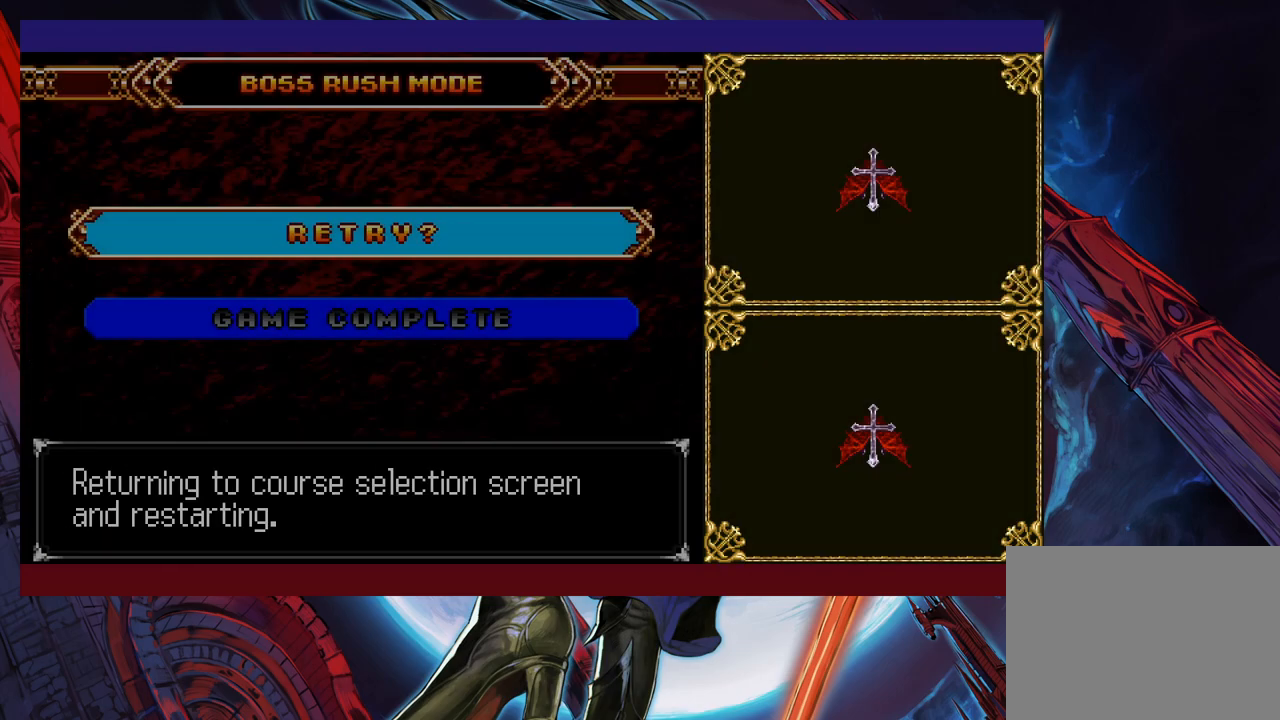
{"buttons": [], "left_stick": "center", "events": [[67, "A", "down"], [150, "A", "up"], [217, "A", "down"], [300, "A", "up"]]}
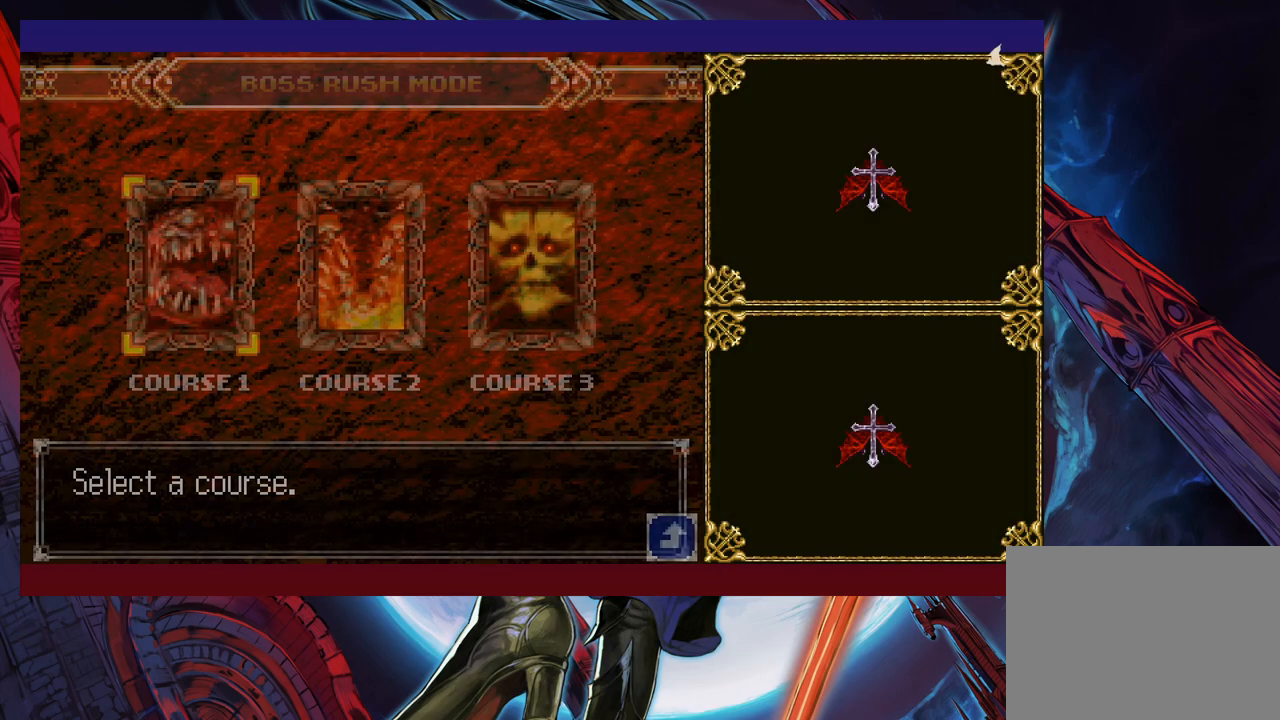
{"buttons": ["A"], "left_stick": "center", "events": [[417, "A", "down"]]}
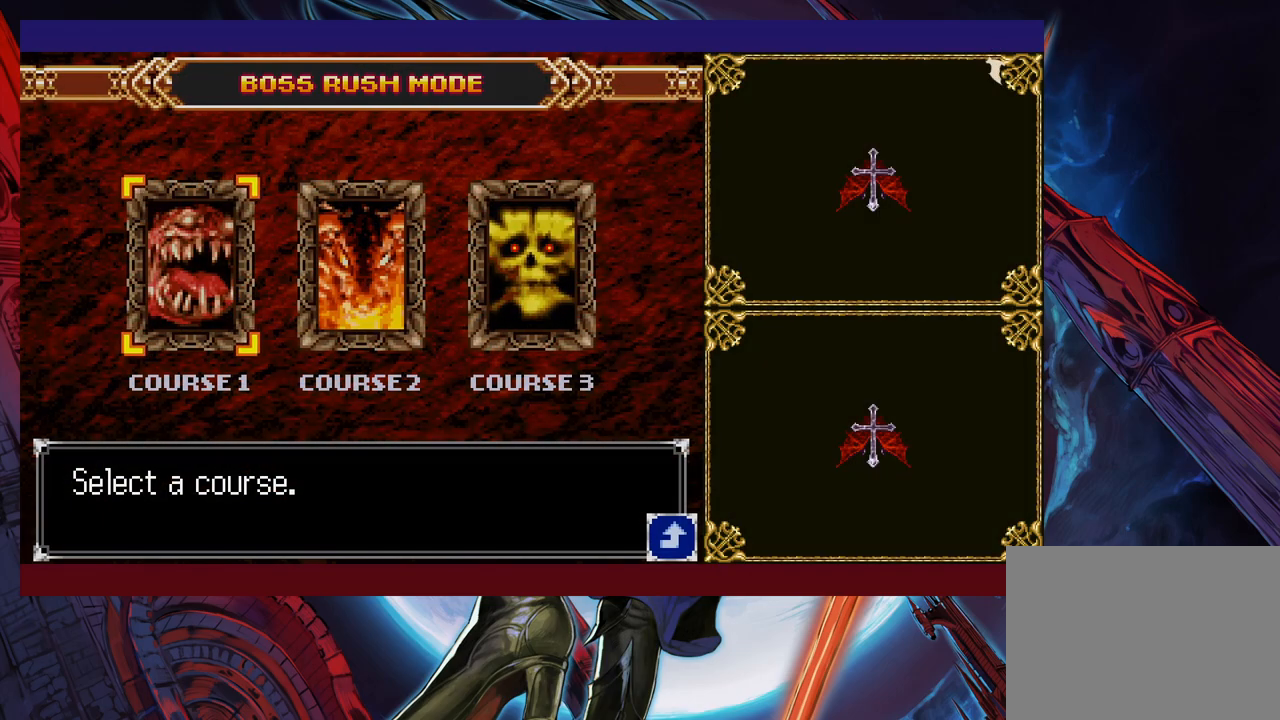
{"buttons": [], "left_stick": "right", "events": [[67, "A", "up"], [317, "left_stick", "right"]]}
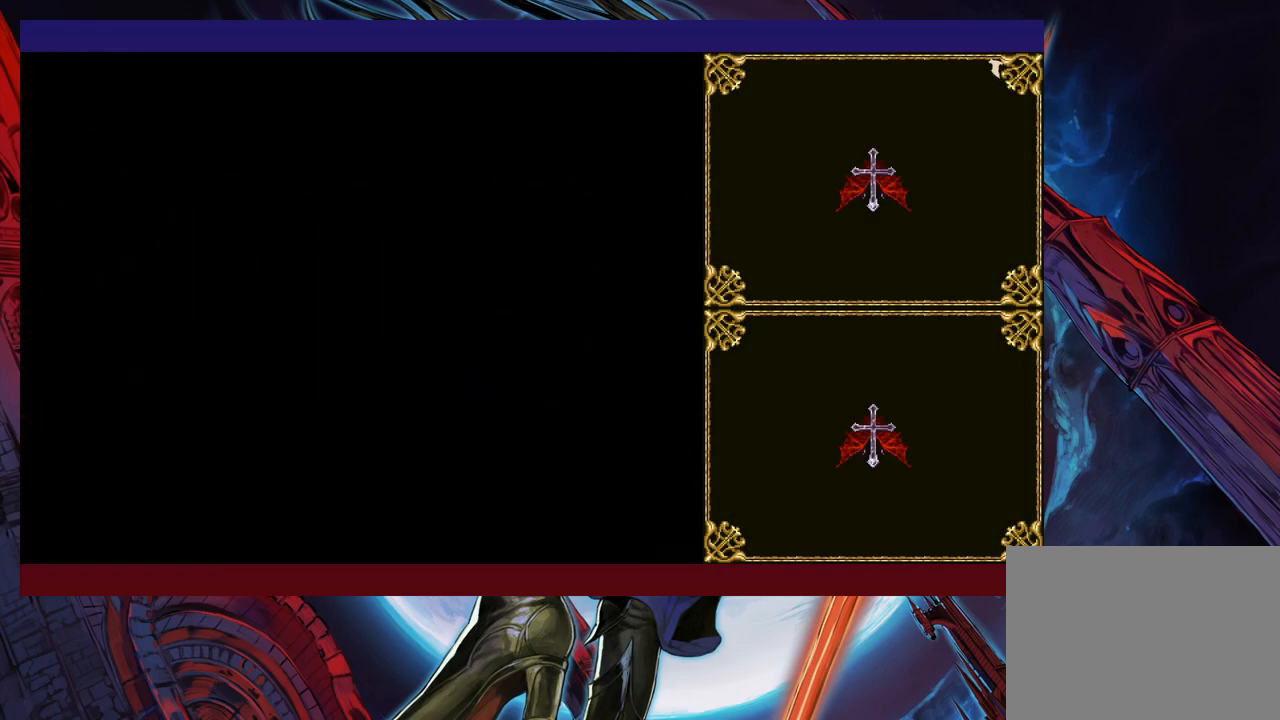
{"buttons": [], "left_stick": "right", "events": [[350, "START", "down"], [450, "START", "up"]]}
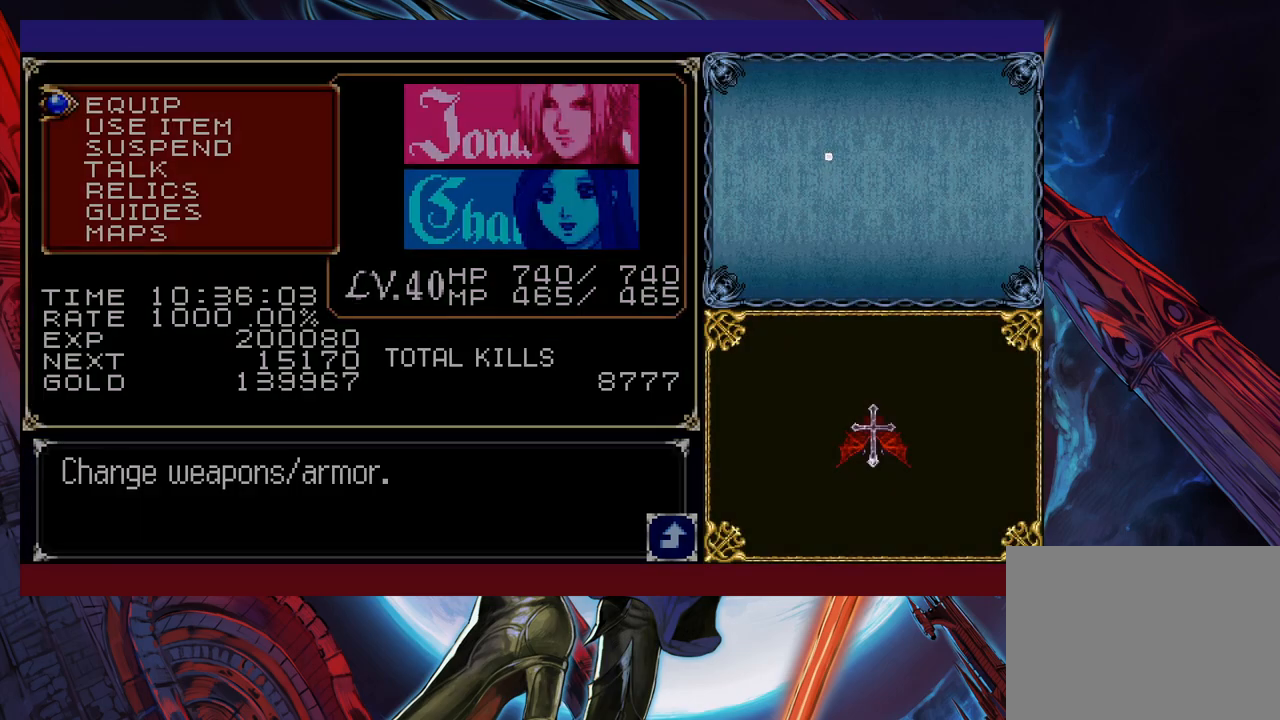
{"buttons": [], "left_stick": "center", "events": [[17, "left_stick", "center"], [67, "A", "down"], [117, "A", "up"], [200, "A", "down"], [267, "A", "up"], [367, "A", "down"], [500, "A", "up"]]}
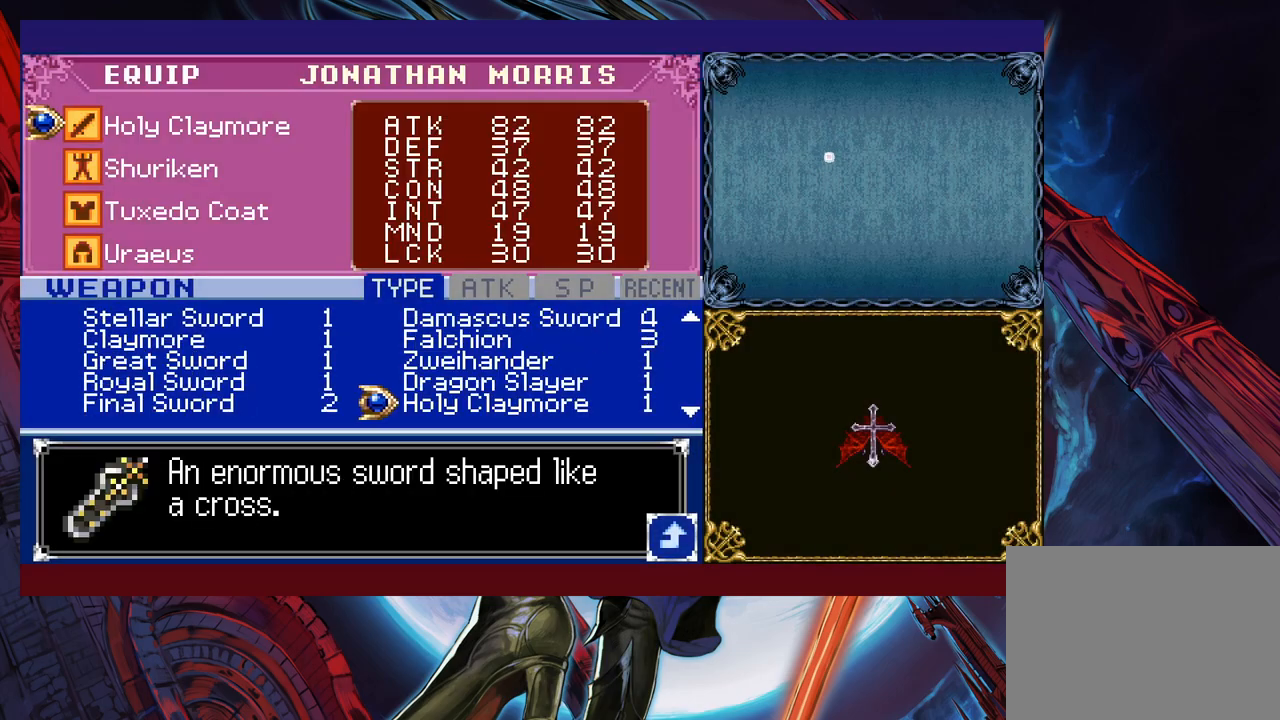
{"buttons": [], "left_stick": "center", "events": [[267, "left_stick", "left"], [400, "left_stick", "up"], [500, "left_stick", "center"]]}
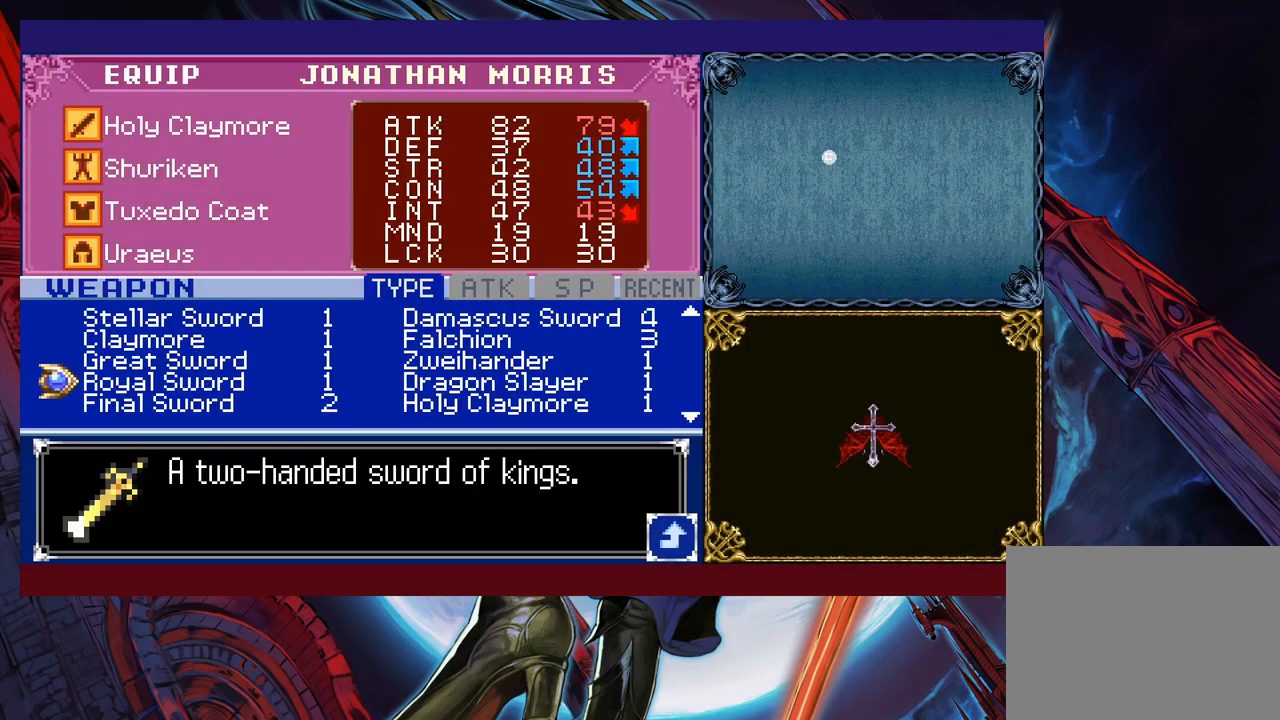
{"buttons": [], "left_stick": "up", "events": [[50, "left_stick", "up"], [117, "left_stick", "center"], [167, "left_stick", "up"], [267, "left_stick", "center"], [317, "left_stick", "up"]]}
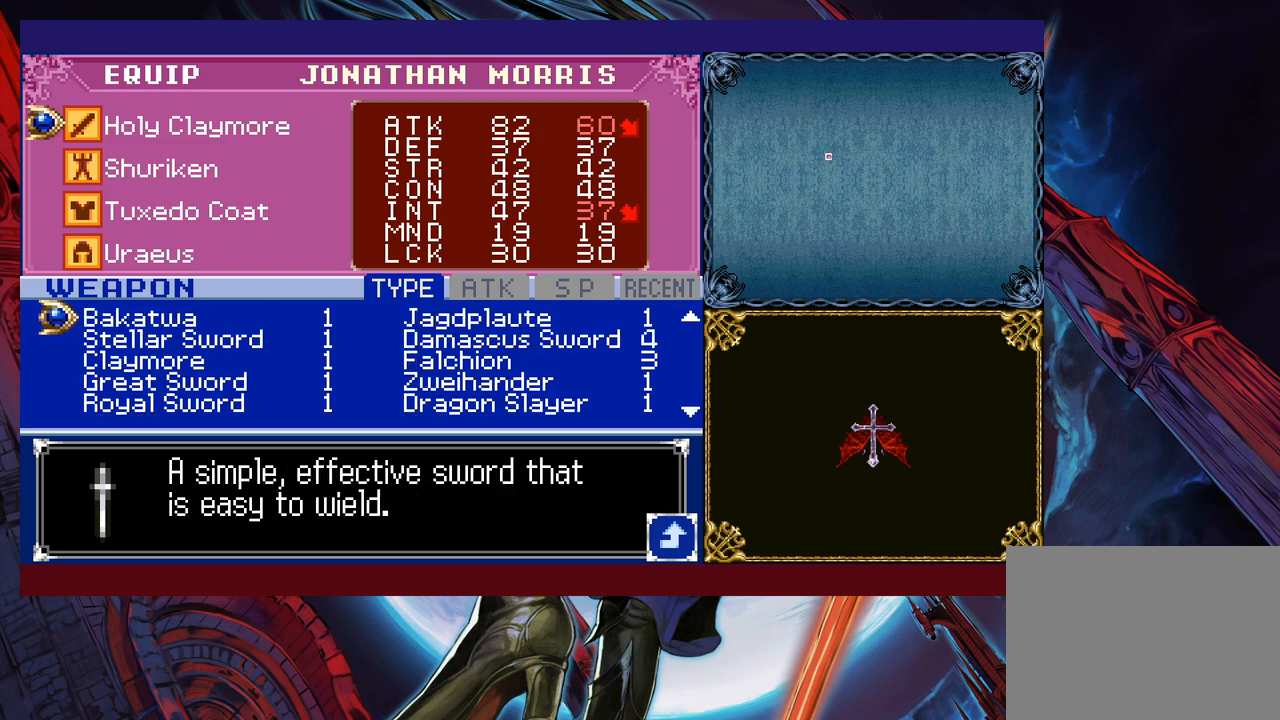
{"buttons": ["R1"], "left_stick": "center", "events": [[167, "R1", "down"], [200, "left_stick", "center"], [250, "left_stick", "up"], [467, "left_stick", "center"]]}
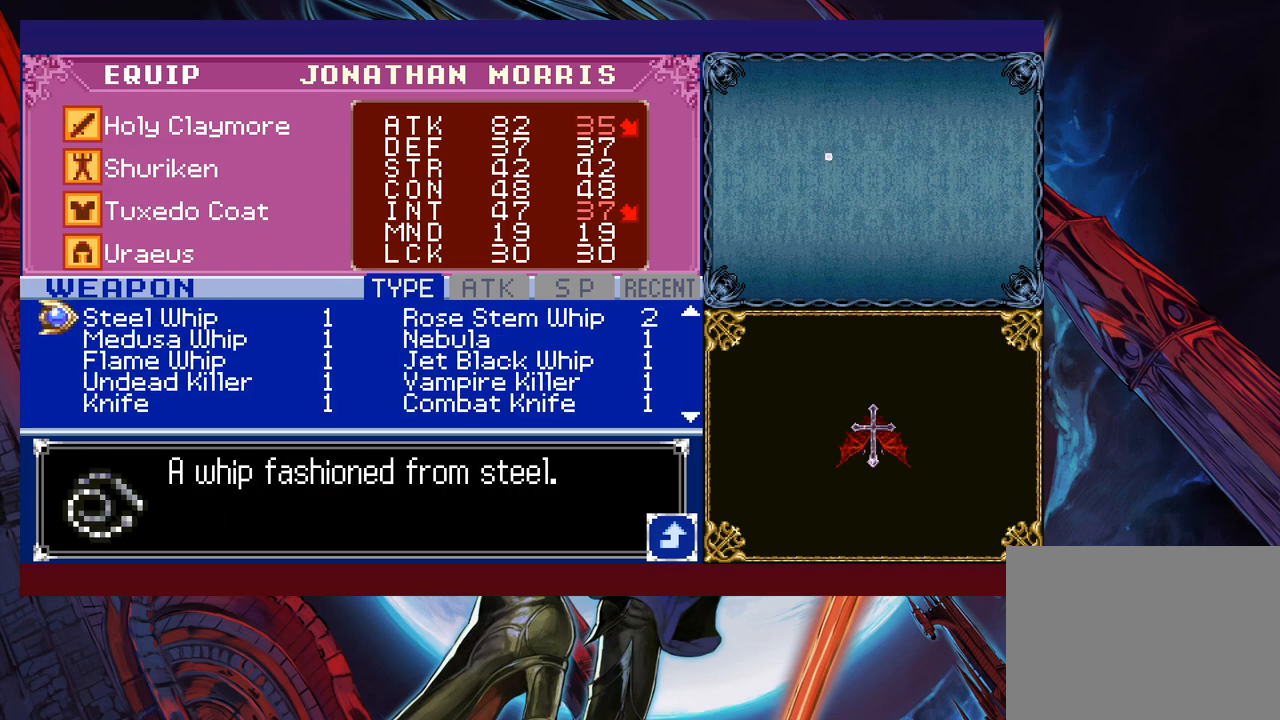
{"buttons": [], "left_stick": "center", "events": [[17, "left_stick", "up"], [267, "left_stick", "center"], [417, "R1", "up"]]}
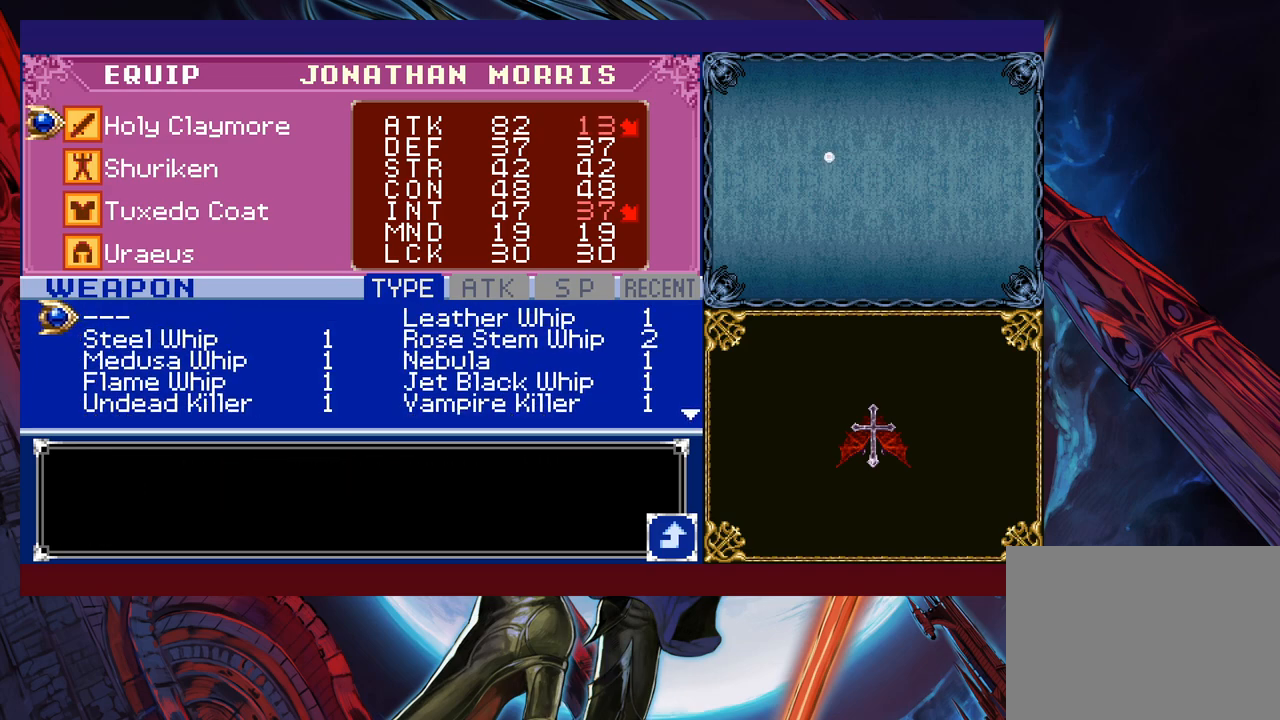
{"buttons": [], "left_stick": "down", "events": [[67, "left_stick", "down"], [200, "left_stick", "center"], [267, "left_stick", "down"], [350, "left_stick", "center"], [417, "left_stick", "down"]]}
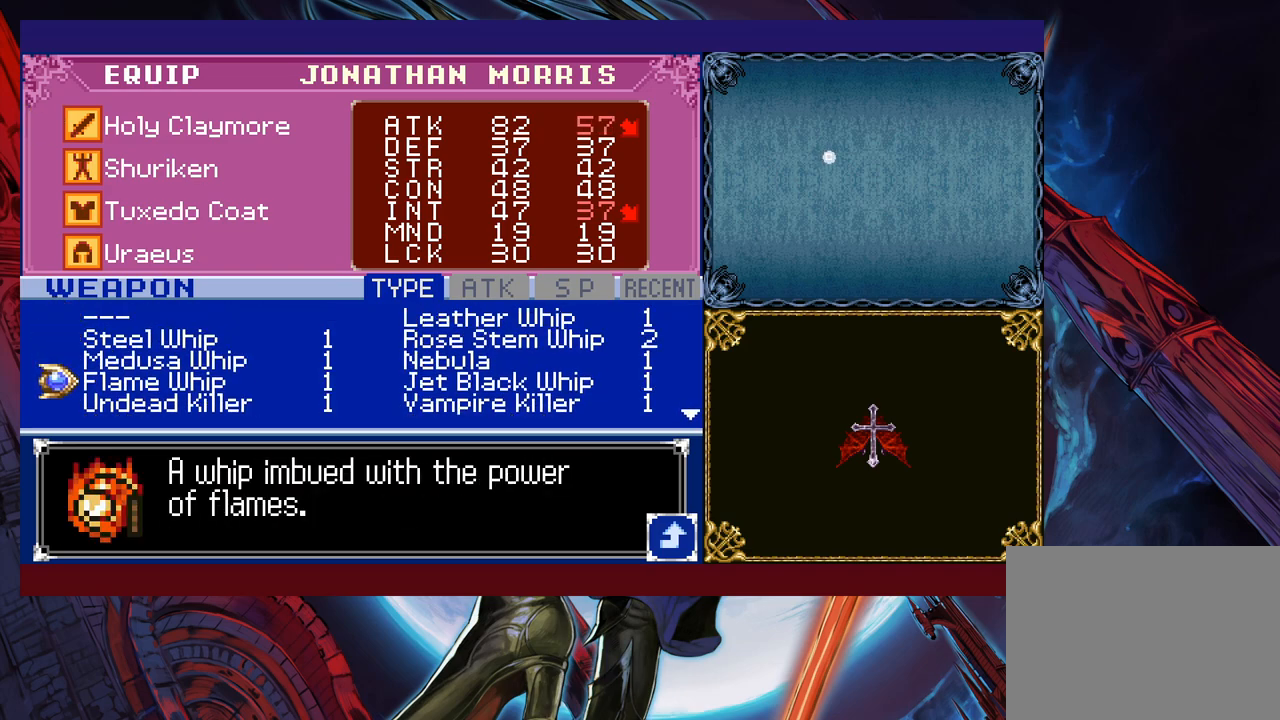
{"buttons": ["B"], "left_stick": "center", "events": [[17, "left_stick", "center"], [67, "left_stick", "down"], [150, "left_stick", "center"], [250, "left_stick", "right"], [350, "A", "down"], [367, "left_stick", "center"], [400, "A", "up"], [450, "B", "down"]]}
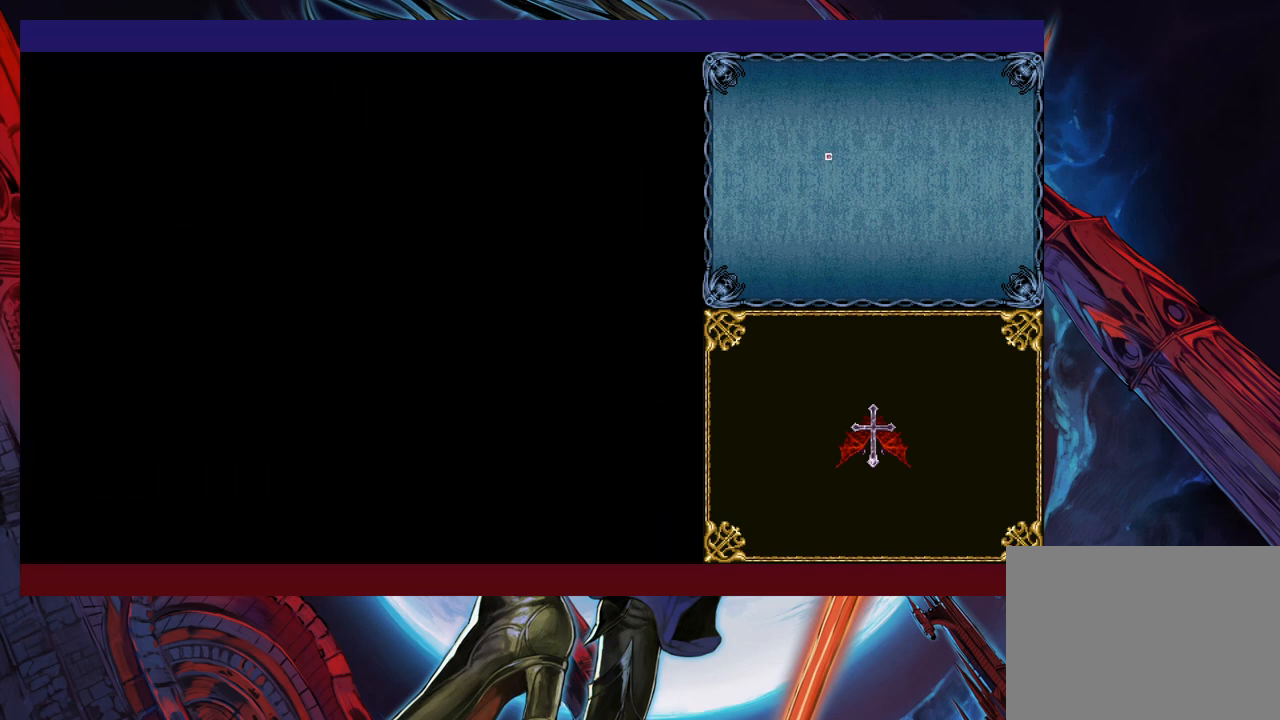
{"buttons": [], "left_stick": "right", "events": [[50, "B", "up"], [100, "B", "down"], [117, "left_stick", "right"], [150, "B", "up"], [200, "B", "down"], [267, "B", "up"], [317, "B", "down"], [400, "B", "up"]]}
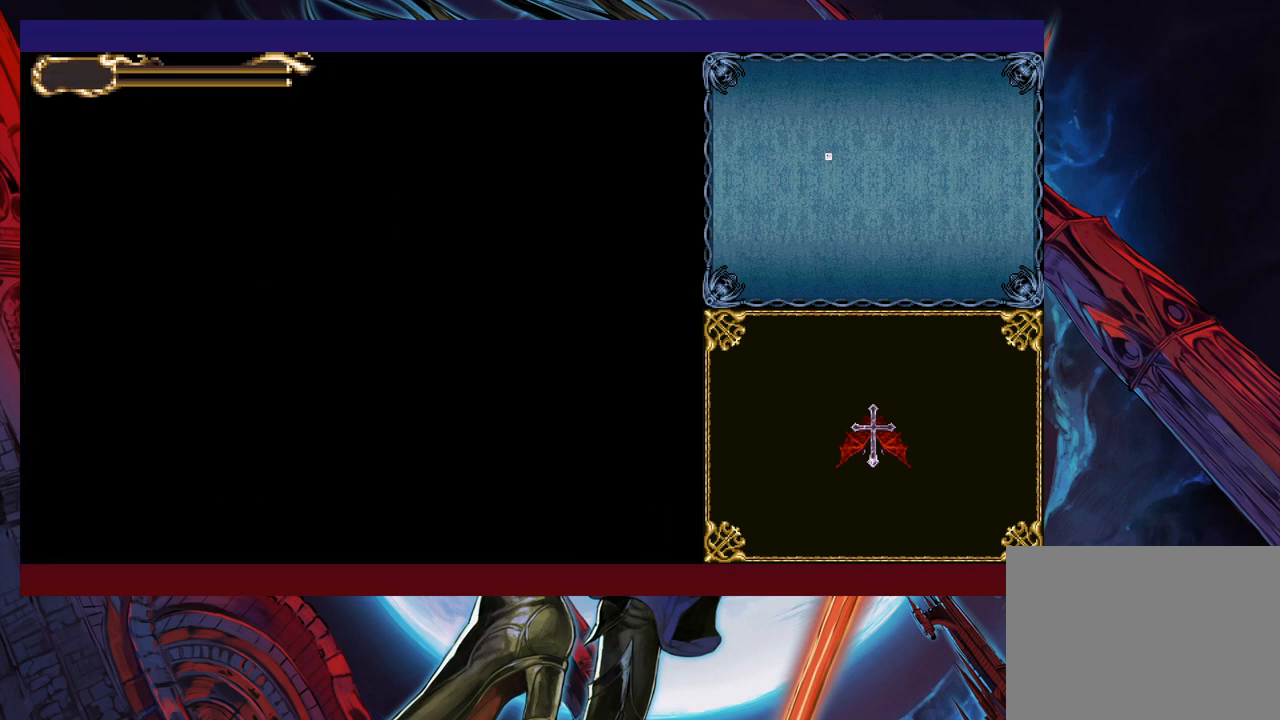
{"buttons": [], "left_stick": "right", "events": [[100, "B", "down"], [400, "B", "up"]]}
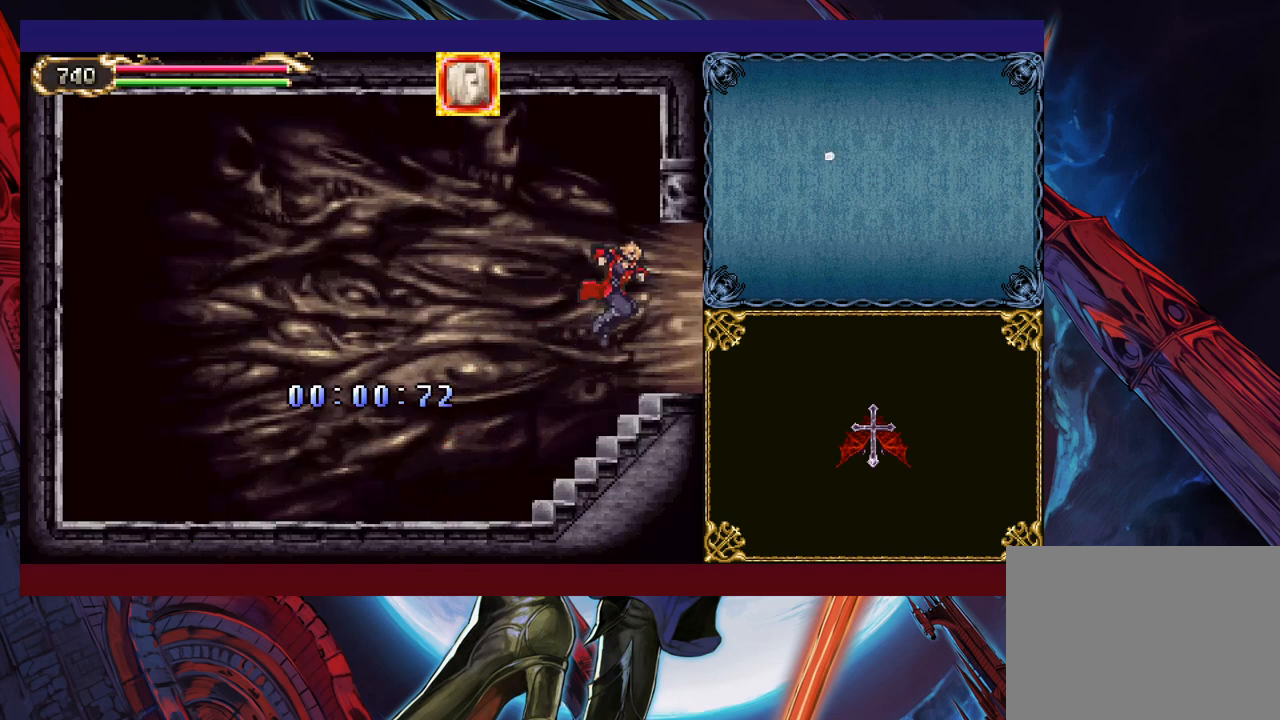
{"buttons": [], "left_stick": "right", "events": []}
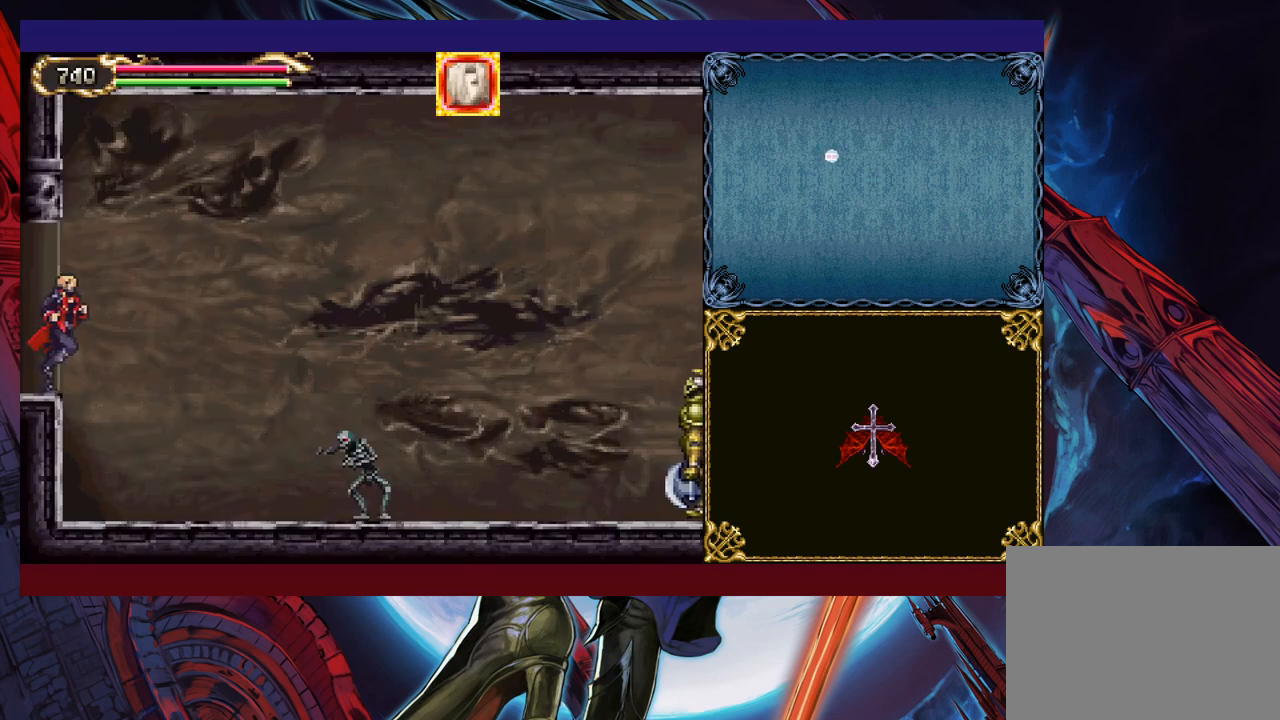
{"buttons": [], "left_stick": "up-right", "events": [[17, "B", "down"], [67, "left_stick", "up-right"], [167, "B", "up"], [217, "X", "down"], [317, "X", "up"]]}
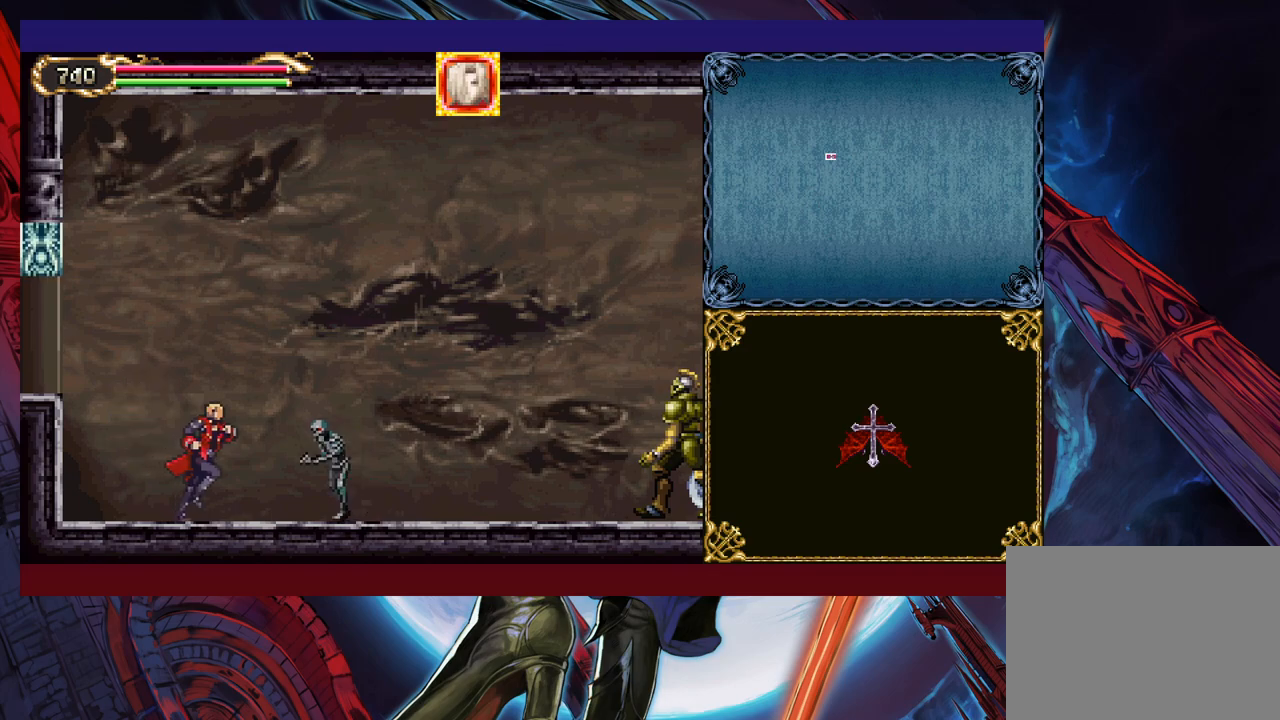
{"buttons": [], "left_stick": "up-right", "events": [[150, "B", "down"], [217, "B", "up"], [250, "X", "down"], [417, "X", "up"]]}
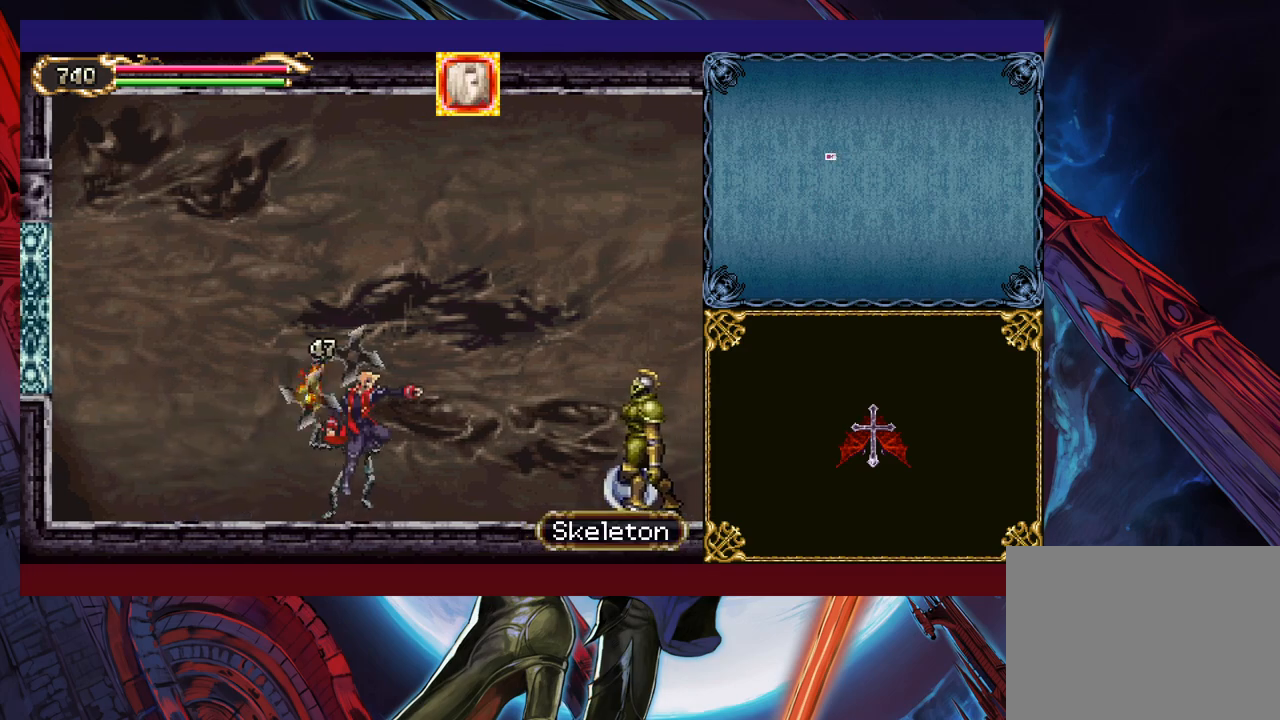
{"buttons": [], "left_stick": "up-right", "events": []}
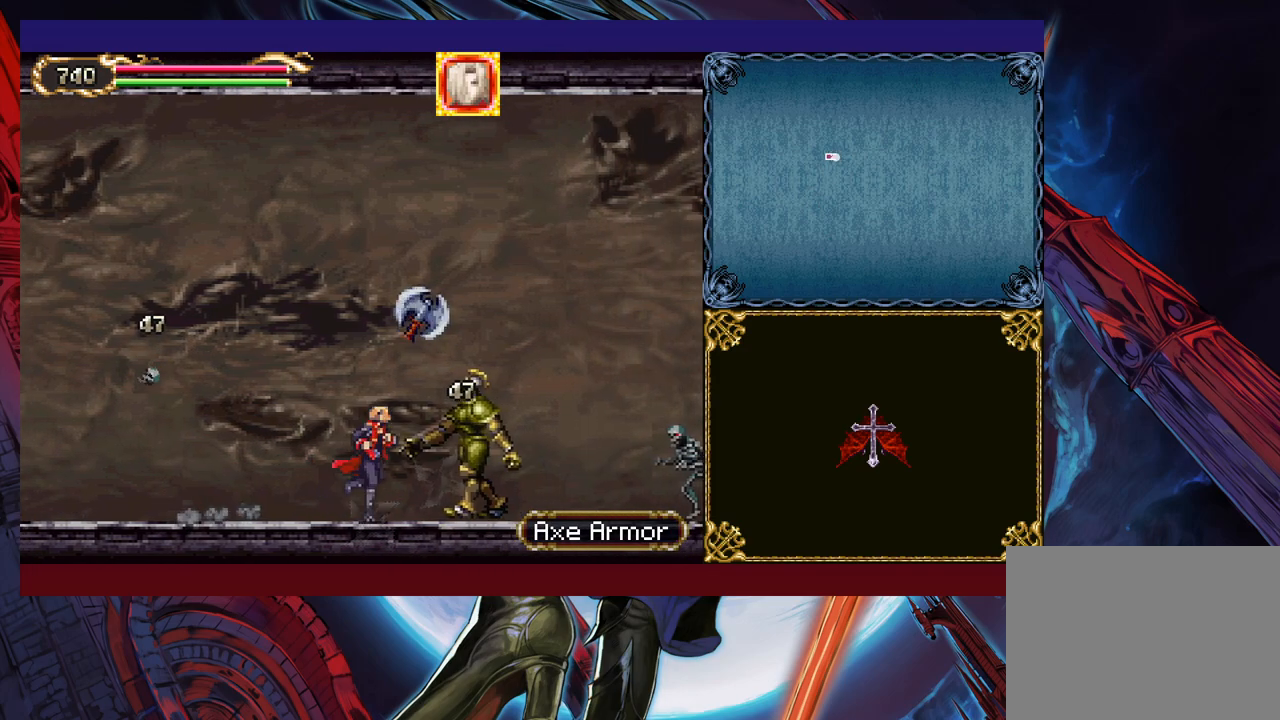
{"buttons": [], "left_stick": "up-right", "events": [[17, "B", "down"], [200, "B", "up"], [217, "X", "down"], [350, "X", "up"]]}
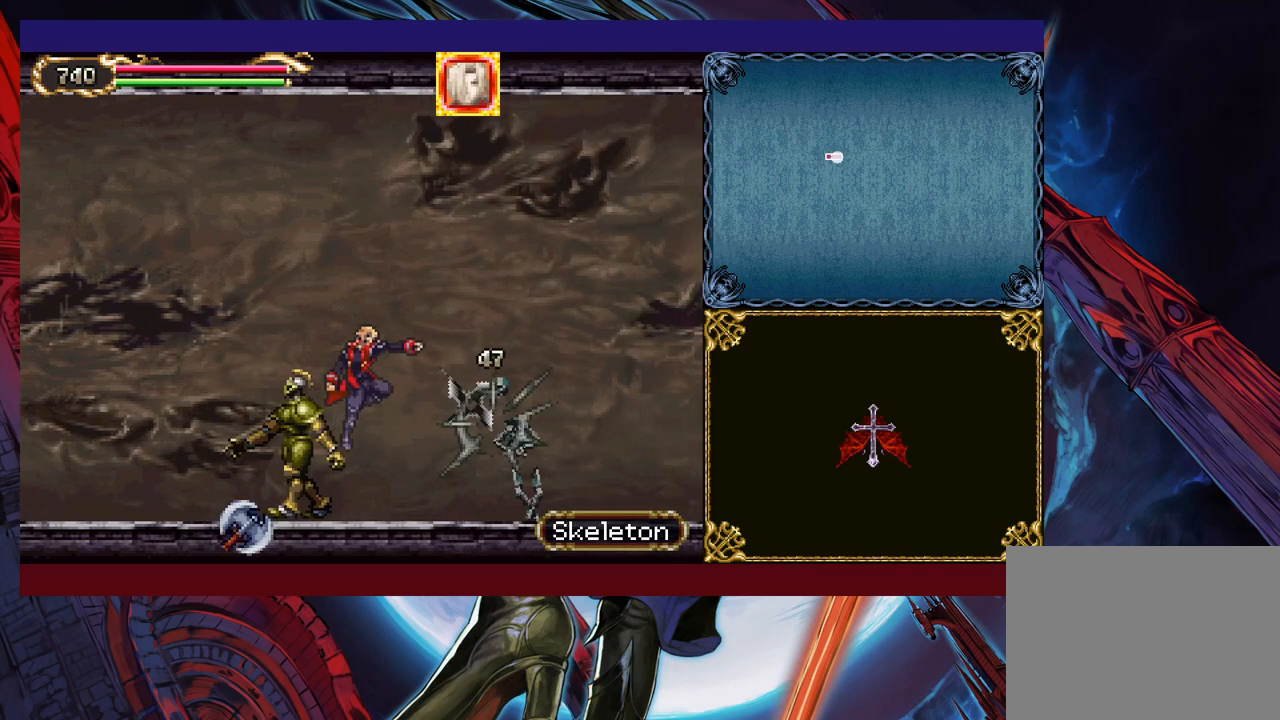
{"buttons": [], "left_stick": "up-right", "events": []}
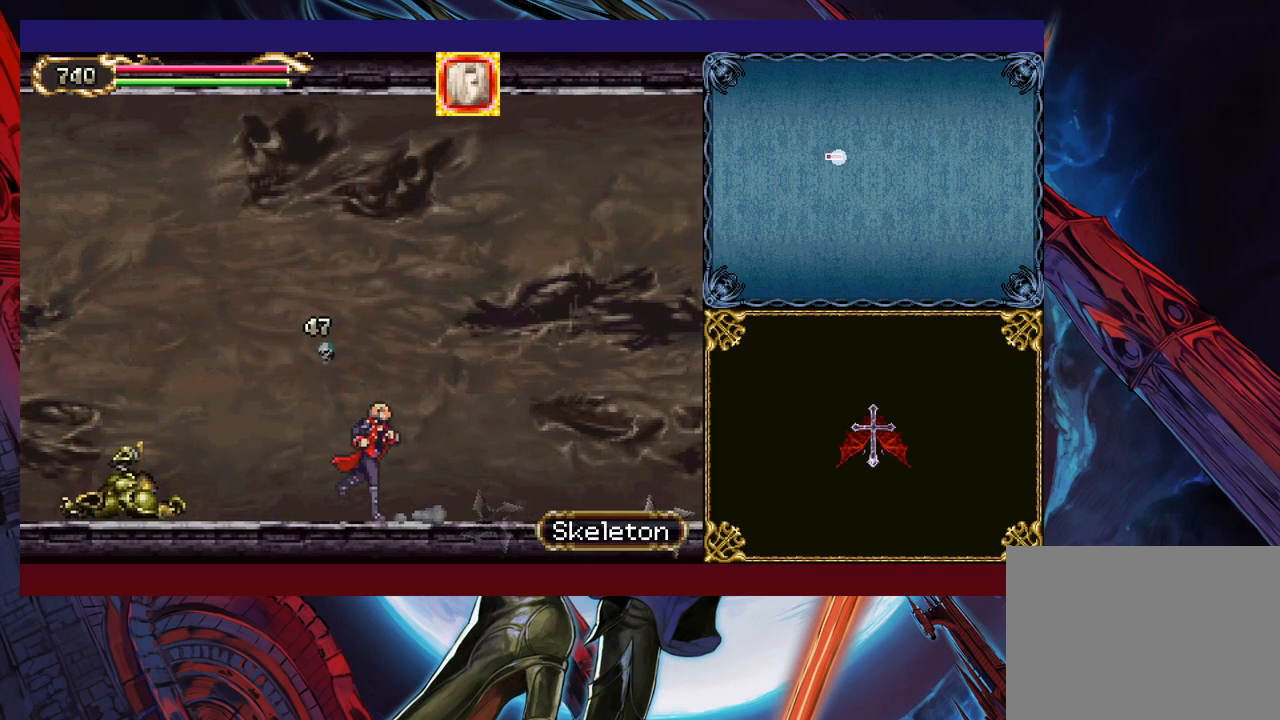
{"buttons": [], "left_stick": "up-right", "events": []}
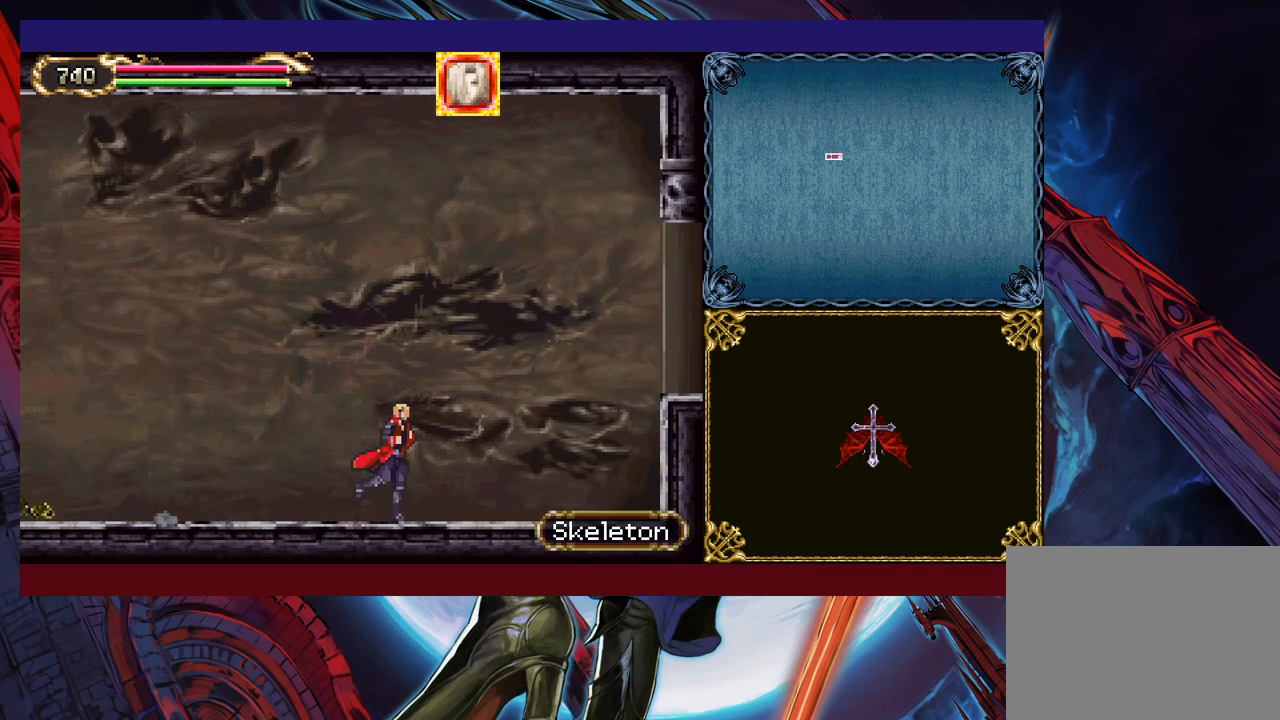
{"buttons": ["B"], "left_stick": "up-right", "events": [[500, "B", "down"]]}
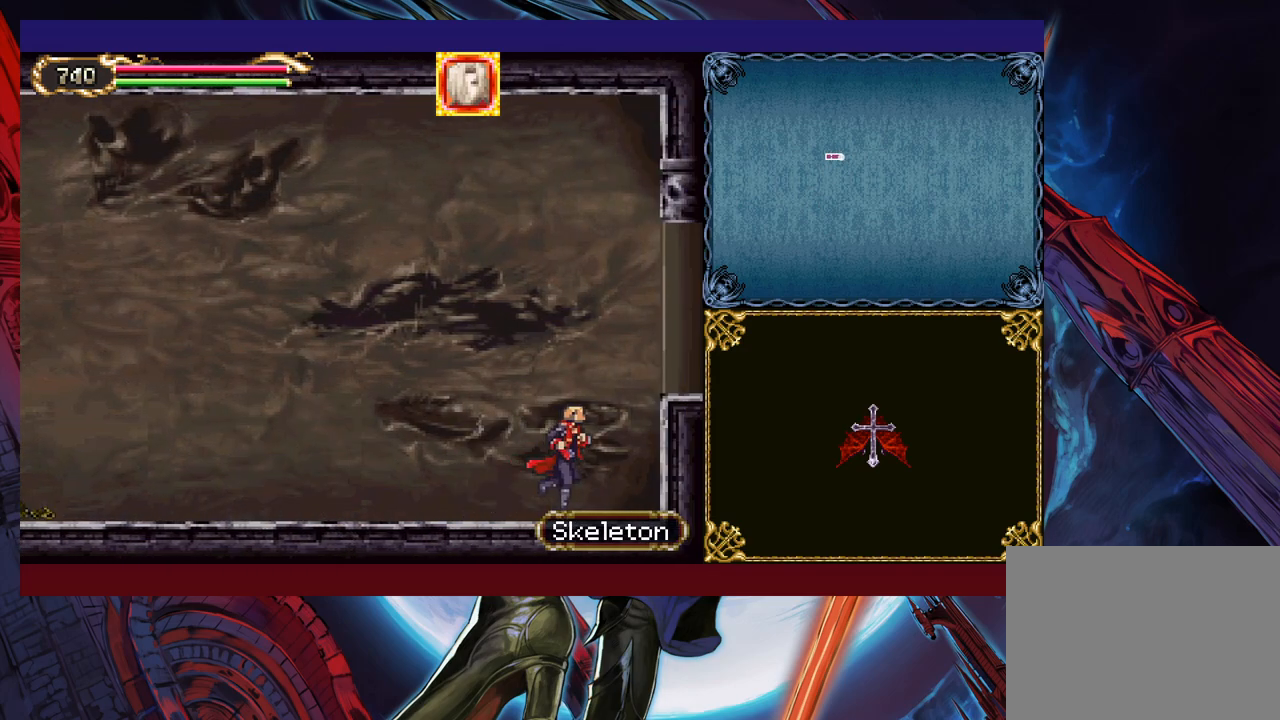
{"buttons": ["B"], "left_stick": "up-right", "events": []}
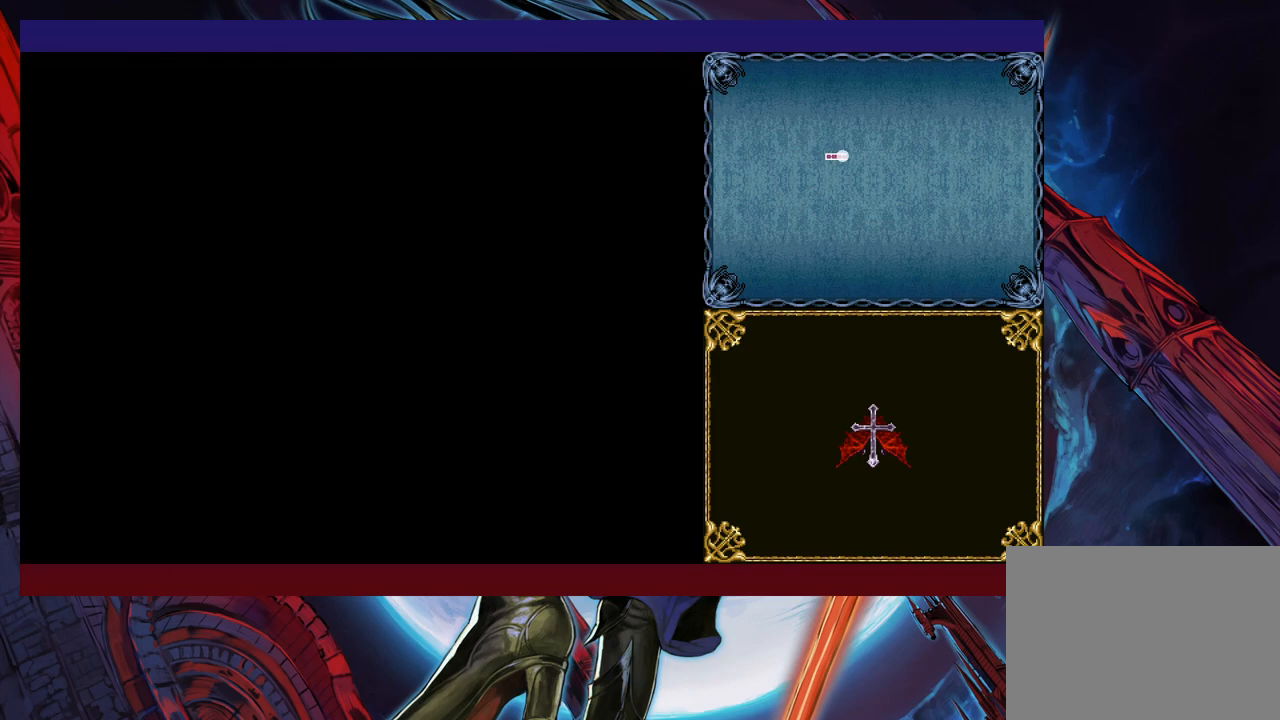
{"buttons": [], "left_stick": "up-right", "events": [[117, "B", "up"]]}